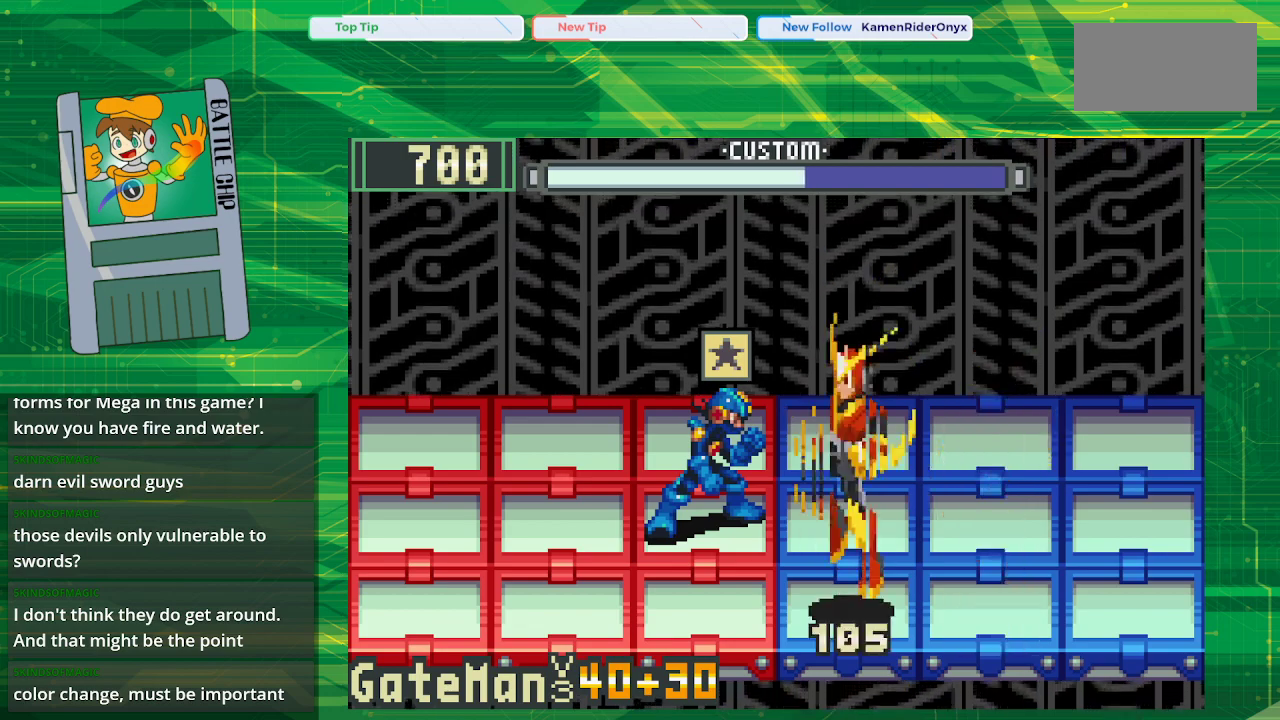
Gameplay with a controller (Nintendo layout); each line is a JSON object with the inputs held at the frame after it. "events" lists button and stick changes between this image and that frame as [ms after this image, input, new state], when the widget could be followed in between. Not read: L1 L3 R1 R3.
{"buttons": [], "events": [[333, "DPAD_UP", "down"], [467, "DPAD_UP", "up"]]}
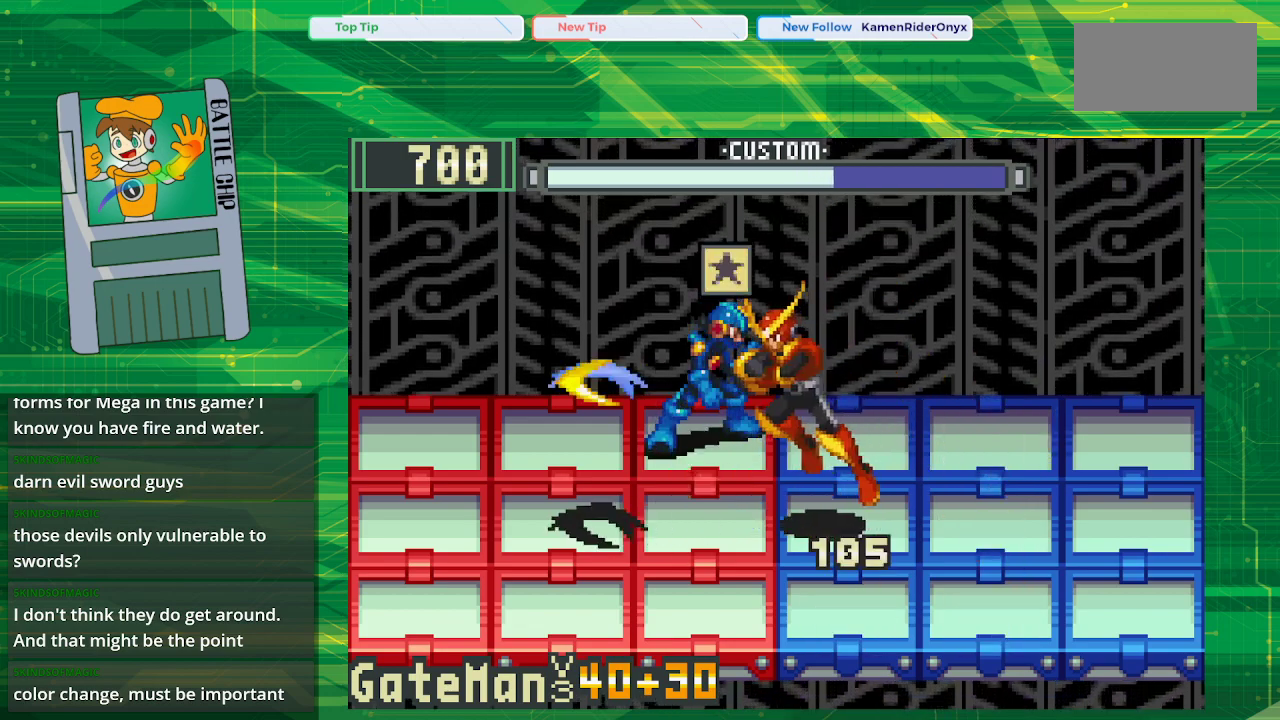
{"buttons": ["DPAD_DOWN"], "events": [[417, "DPAD_DOWN", "down"]]}
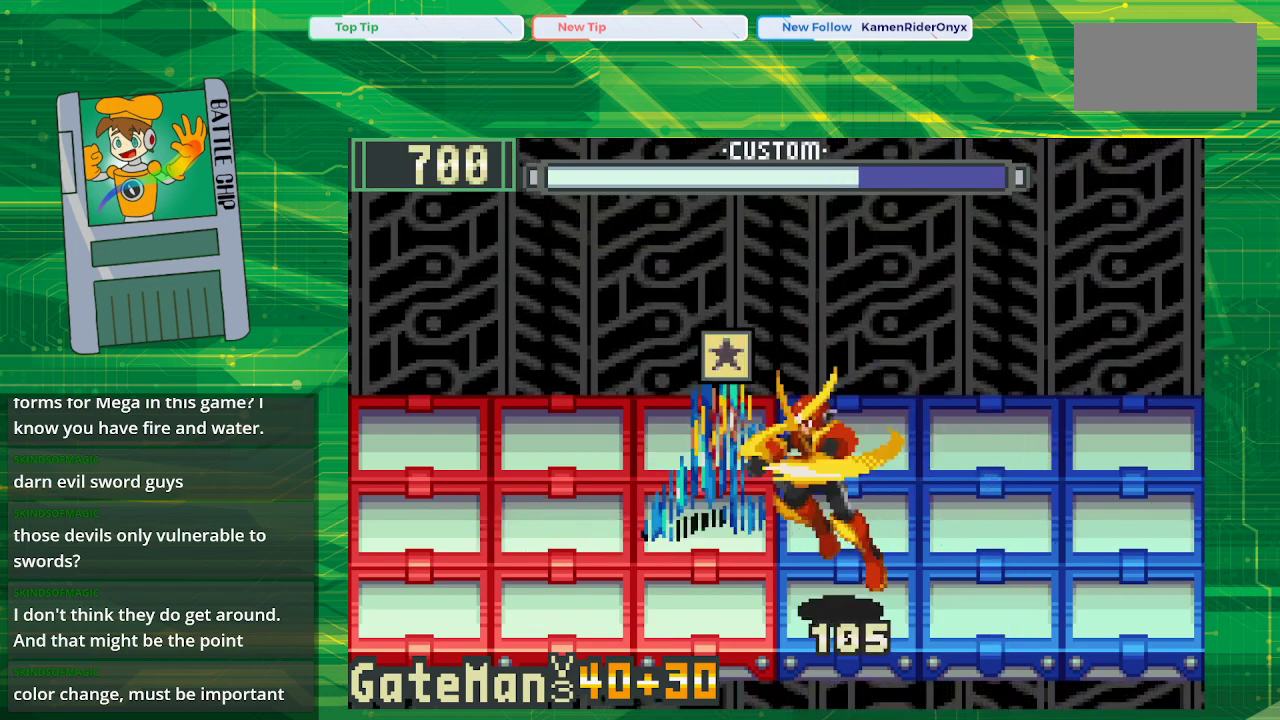
{"buttons": [], "events": [[33, "DPAD_DOWN", "up"], [383, "DPAD_DOWN", "down"], [500, "DPAD_DOWN", "up"]]}
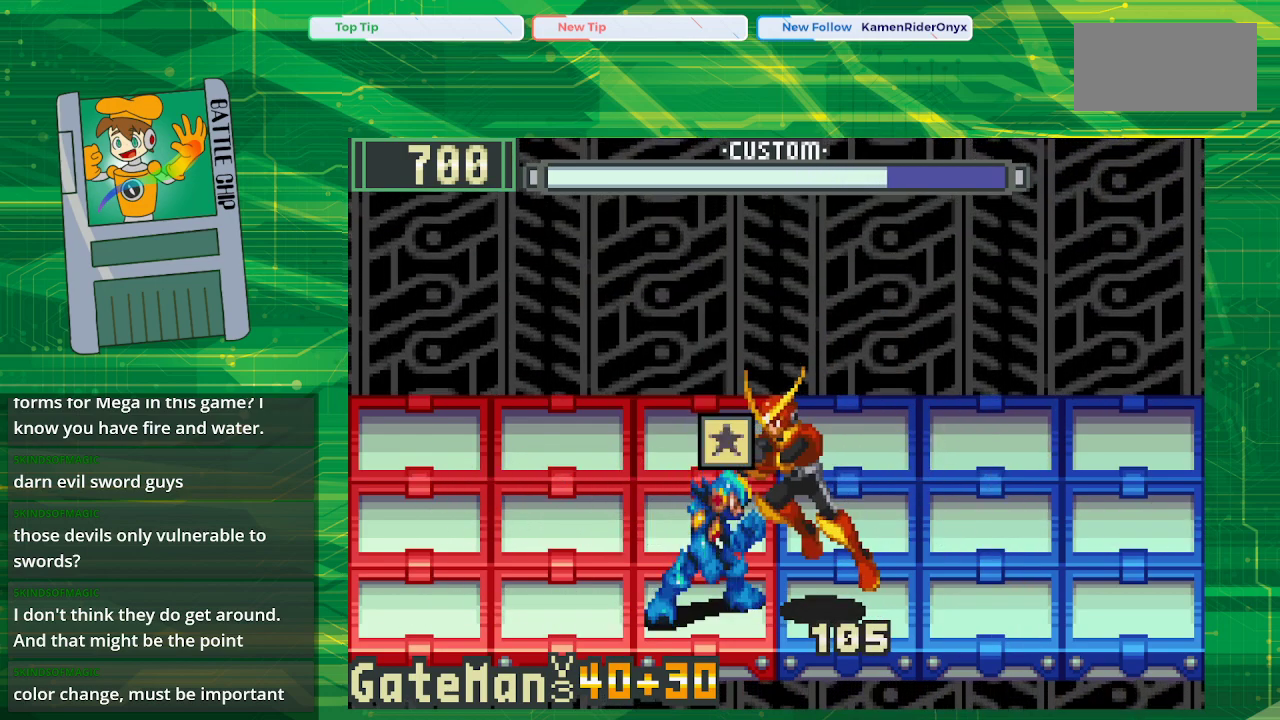
{"buttons": [], "events": [[83, "A", "down"], [233, "A", "up"]]}